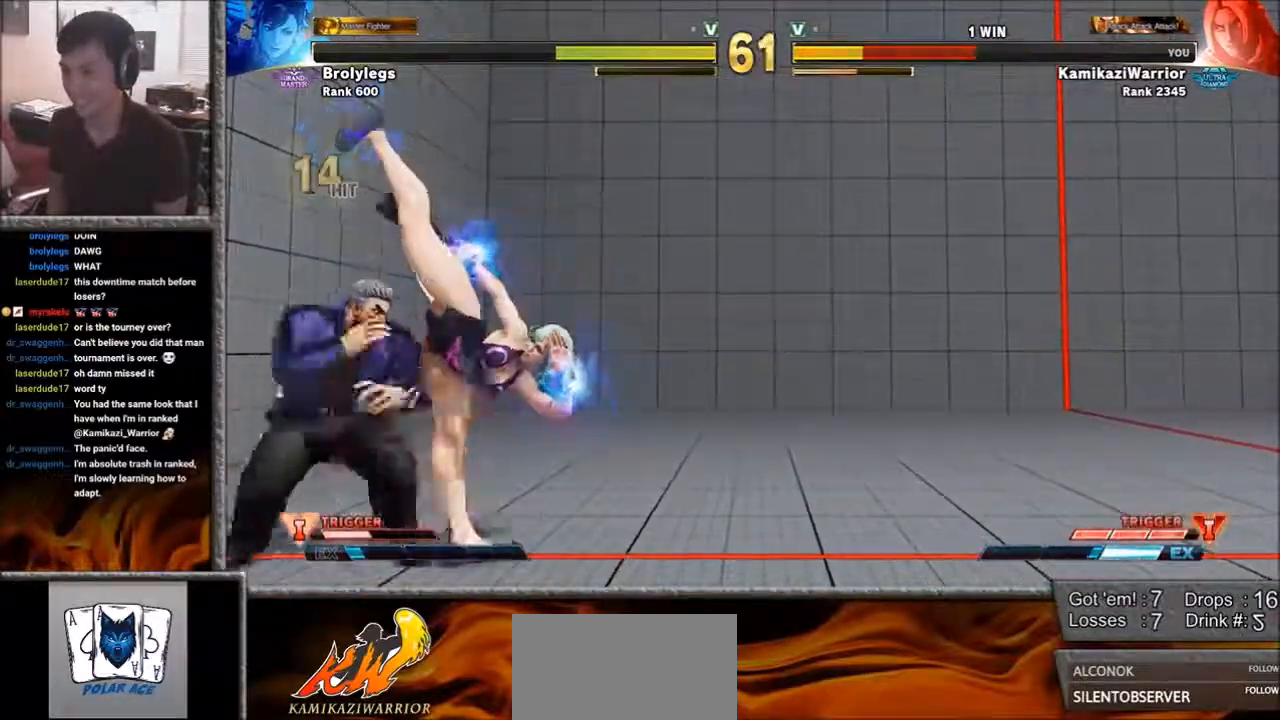
Gameplay with a controller (arcade stick); each line is a JSON object with the inputs held at the frame after it. "events" lists button and stick changes between this image and that frame as [ms after this image, input, new state], when the widget could be followed in between. Not read: L3 R3.
{"buttons": [], "left_stick": "down-left", "events": [[33, "CROSS", "down"], [150, "CROSS", "up"], [300, "CROSS", "down"], [450, "CROSS", "up"]]}
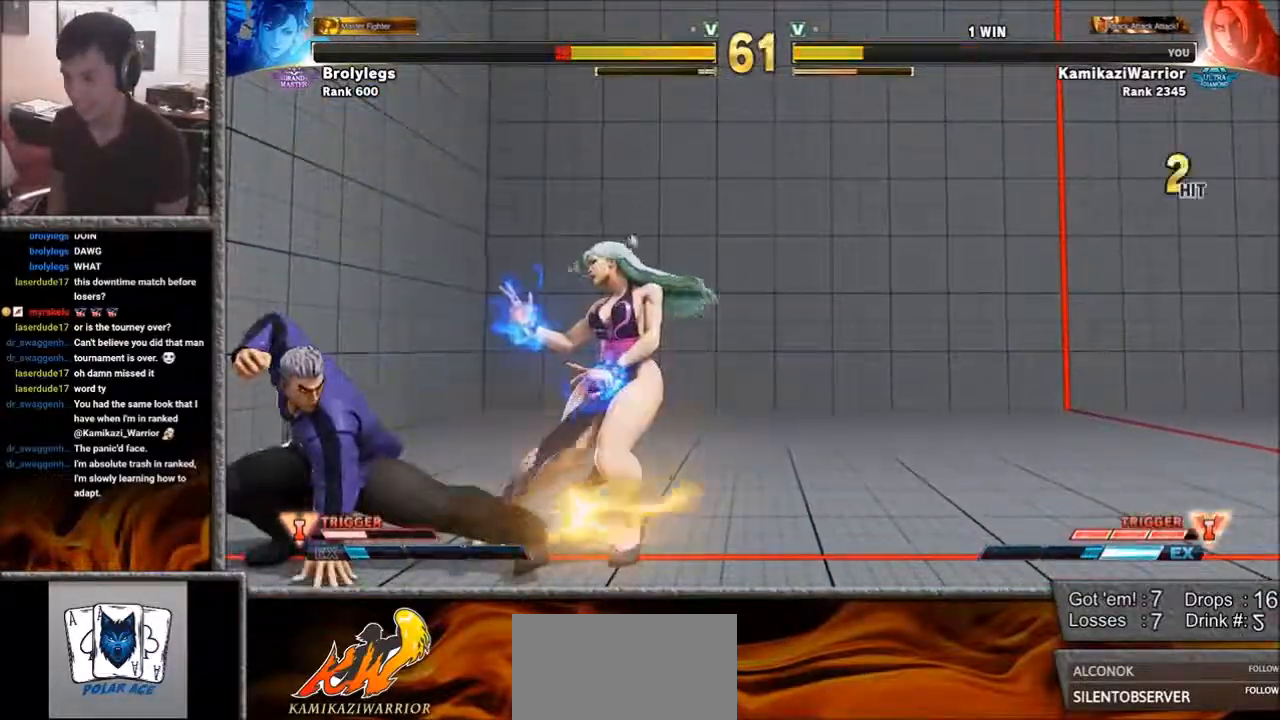
{"buttons": [], "left_stick": "center", "events": [[267, "R2", "down"], [300, "R2", "up"], [300, "left_stick", "center"], [383, "R2", "down"], [500, "R2", "up"]]}
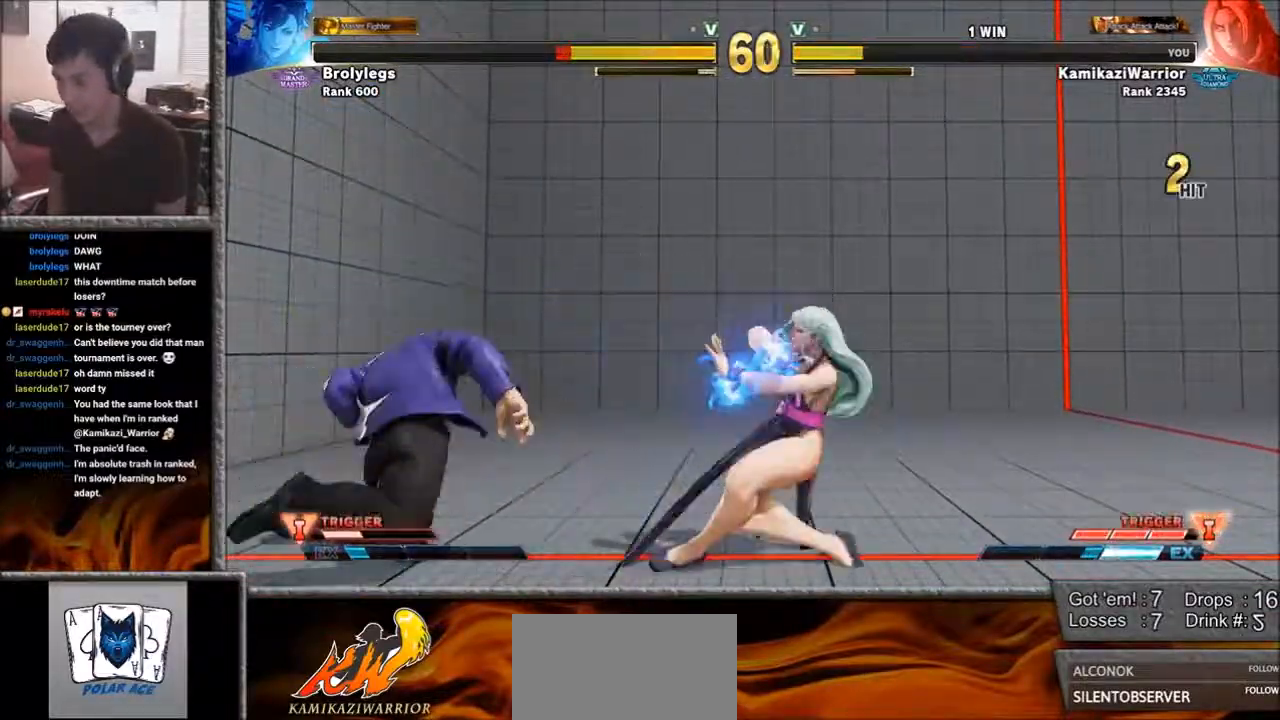
{"buttons": [], "left_stick": "down-left", "events": [[183, "left_stick", "left"], [267, "left_stick", "down-left"]]}
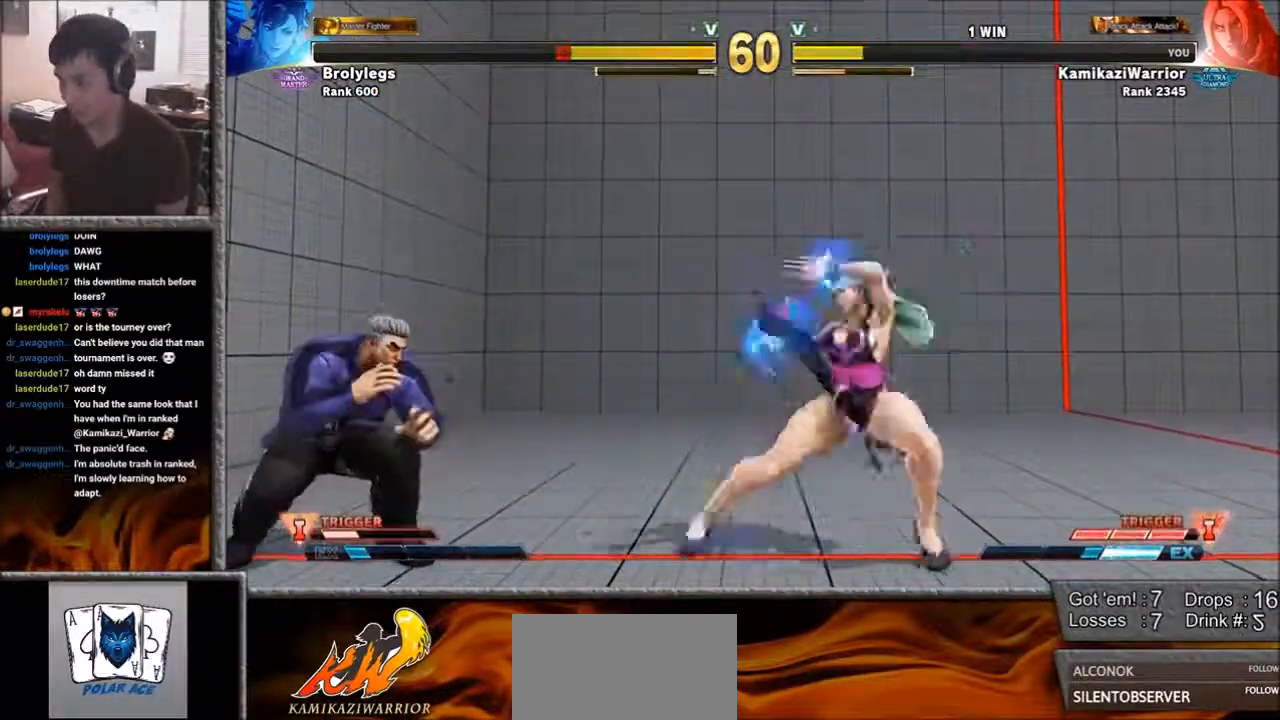
{"buttons": [], "left_stick": "down-left", "events": []}
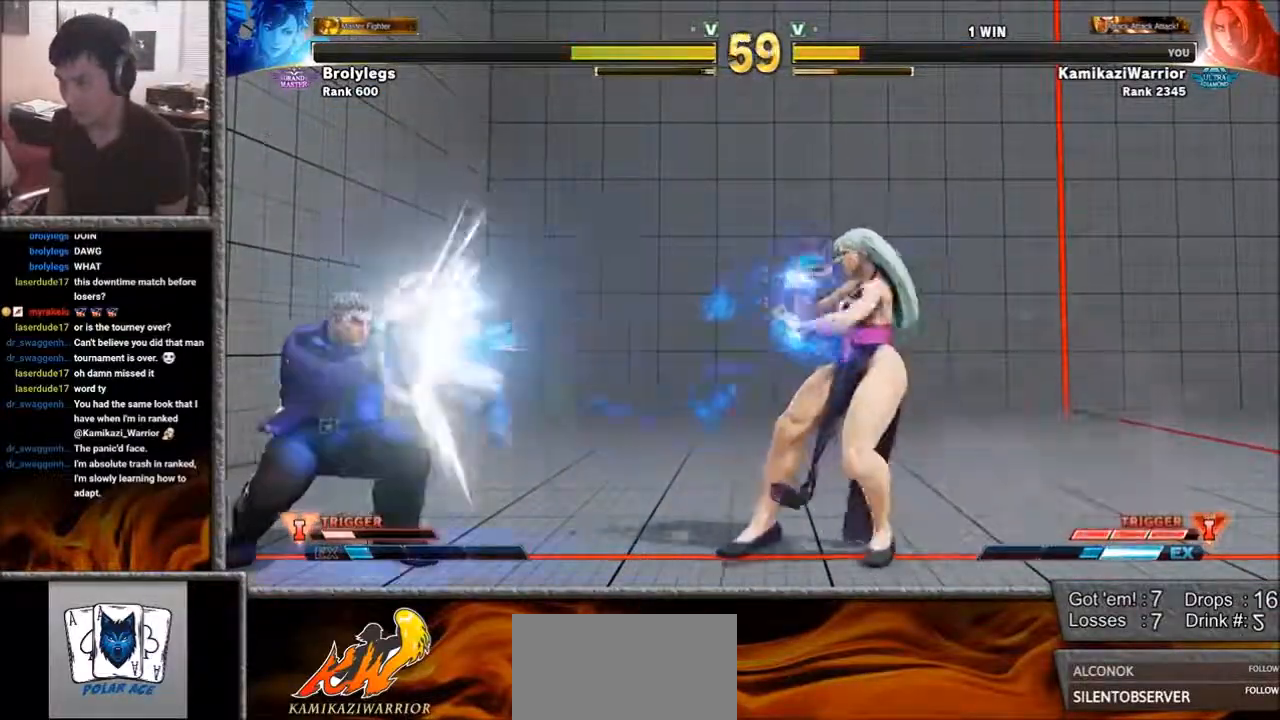
{"buttons": [], "left_stick": "down-left", "events": []}
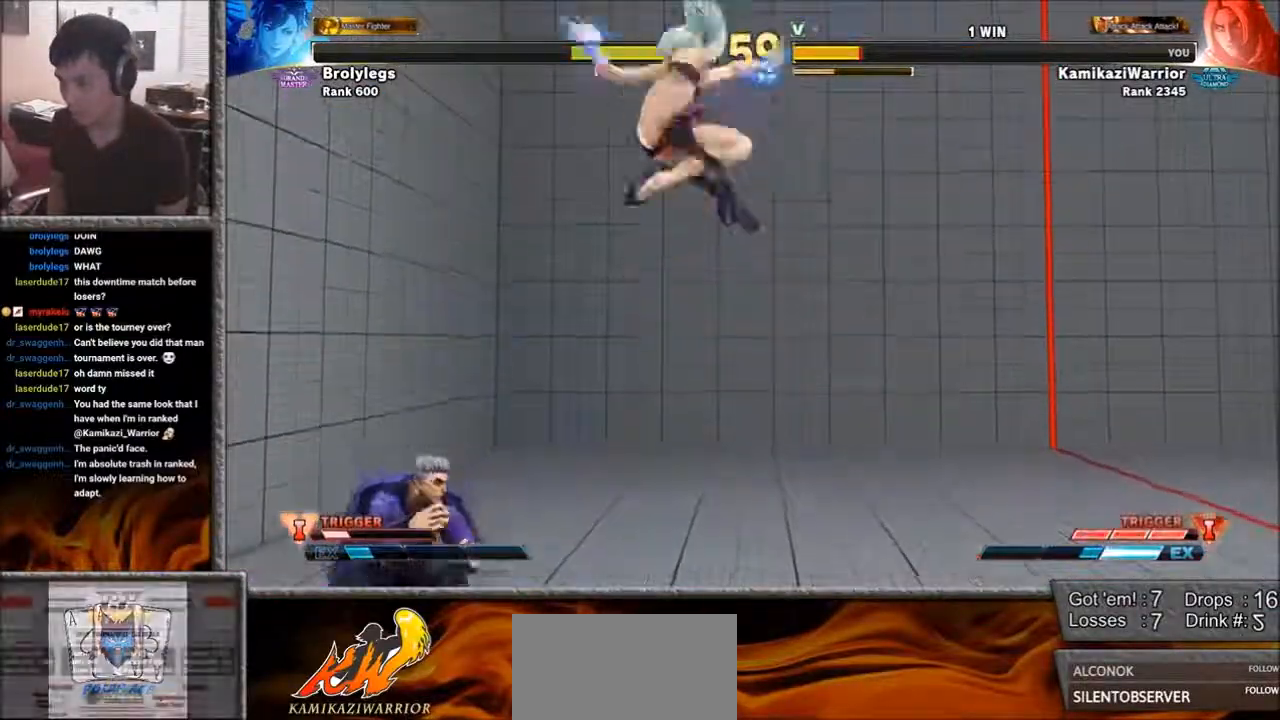
{"buttons": [], "left_stick": "center", "events": [[33, "R1", "down"], [117, "R1", "up"], [183, "CIRCLE", "down"], [183, "SQUARE", "down"], [183, "left_stick", "center"], [350, "CIRCLE", "up"], [350, "SQUARE", "up"]]}
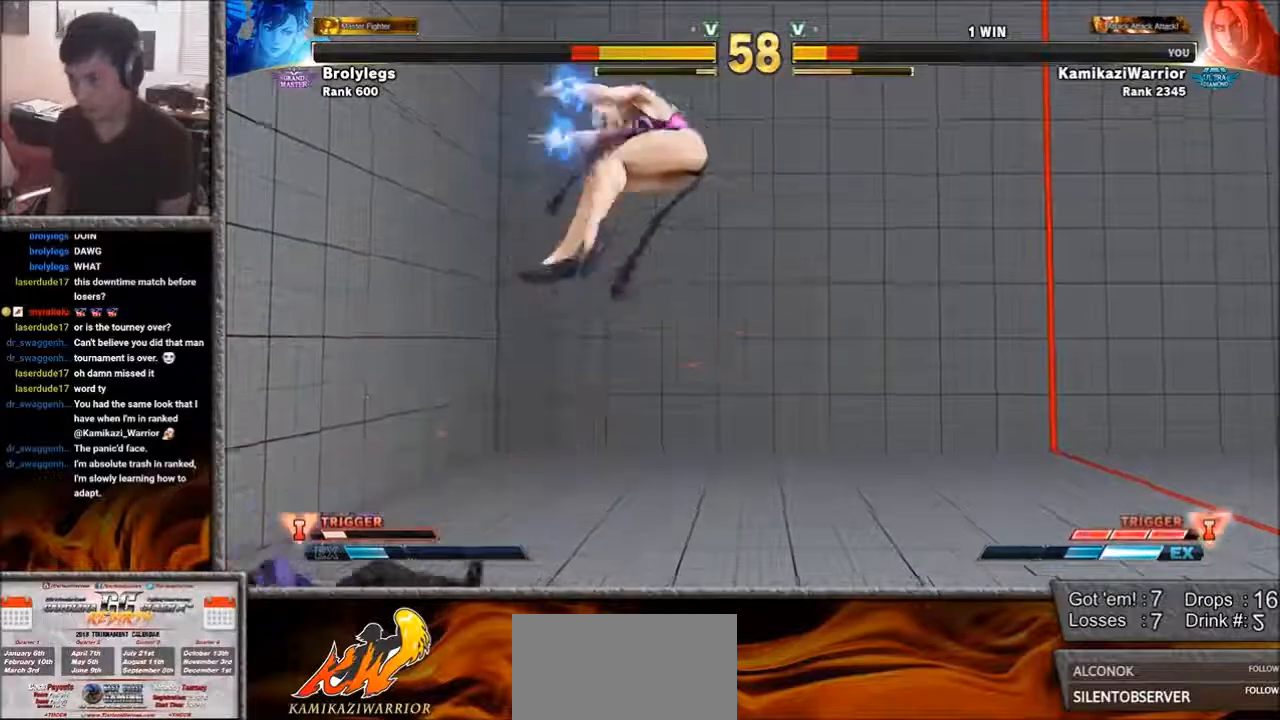
{"buttons": ["SQUARE"], "left_stick": "center", "events": [[117, "left_stick", "right"], [383, "SQUARE", "down"], [500, "left_stick", "center"]]}
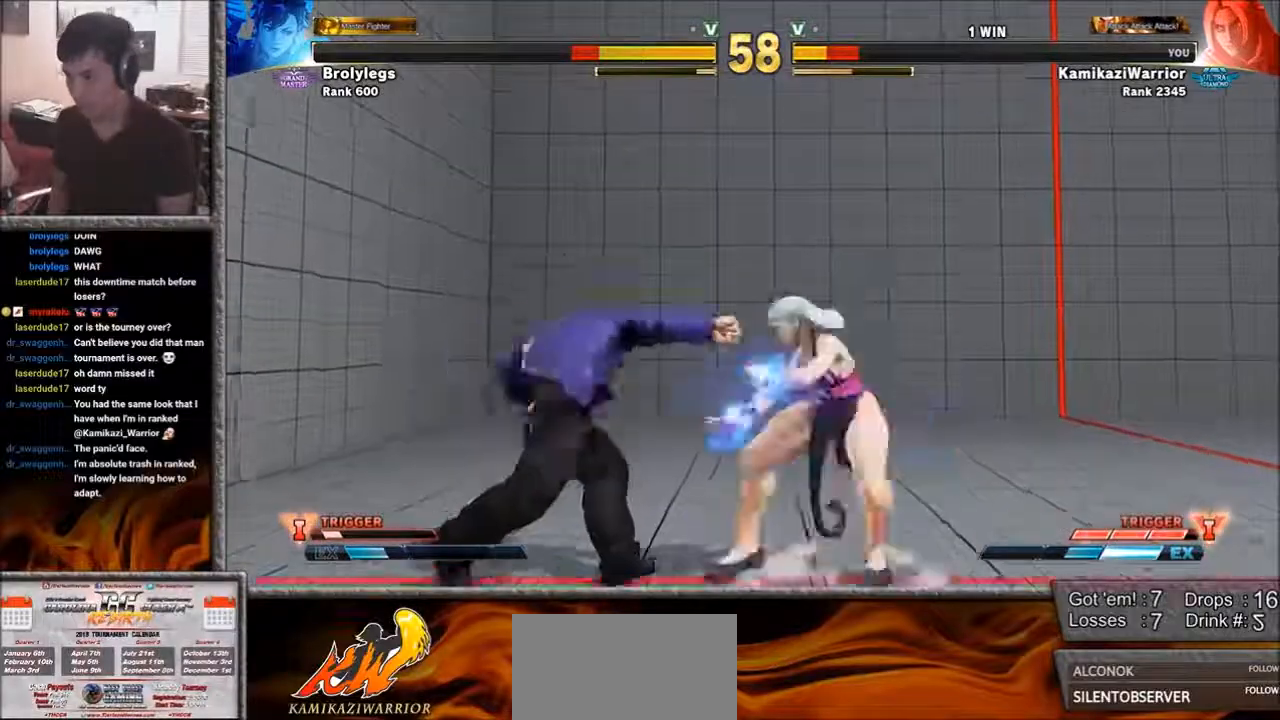
{"buttons": [], "left_stick": "down-left", "events": [[150, "SQUARE", "up"], [150, "left_stick", "left"], [383, "left_stick", "down-left"]]}
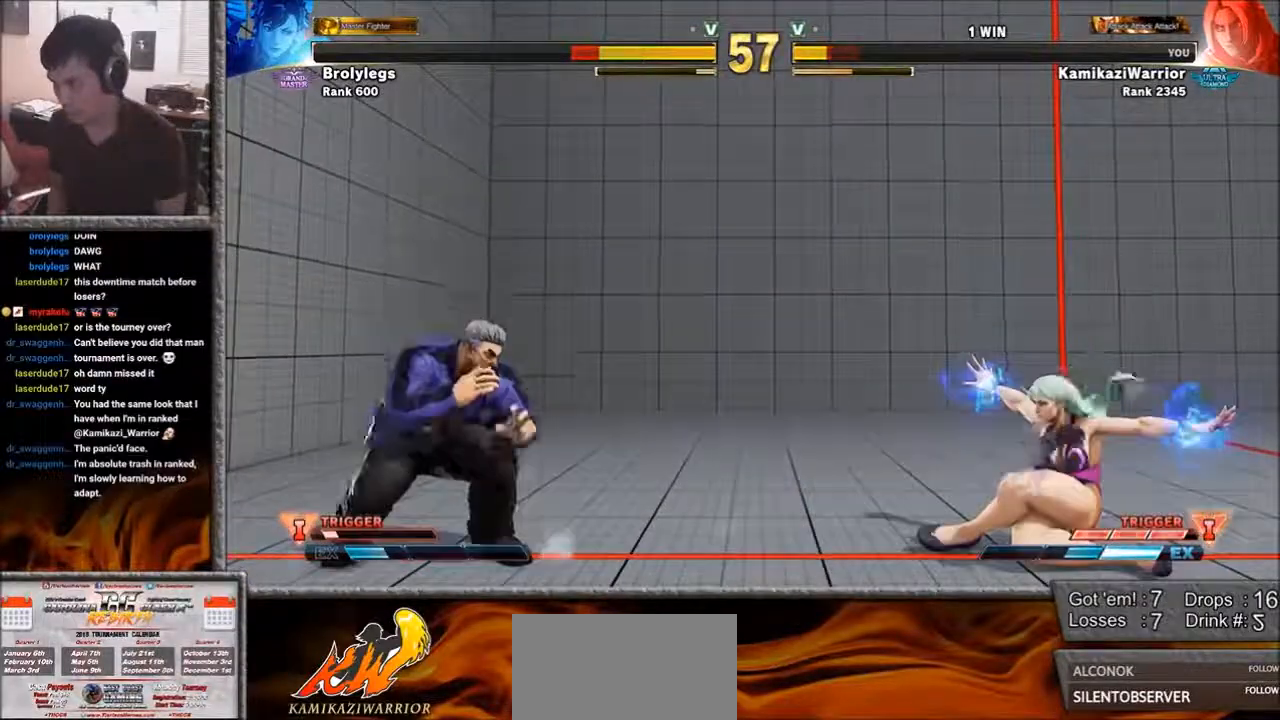
{"buttons": [], "left_stick": "down-left", "events": [[67, "CIRCLE", "down"], [67, "SQUARE", "down"], [150, "CIRCLE", "up"], [150, "SQUARE", "up"], [150, "left_stick", "center"], [300, "left_stick", "left"], [350, "left_stick", "down-left"]]}
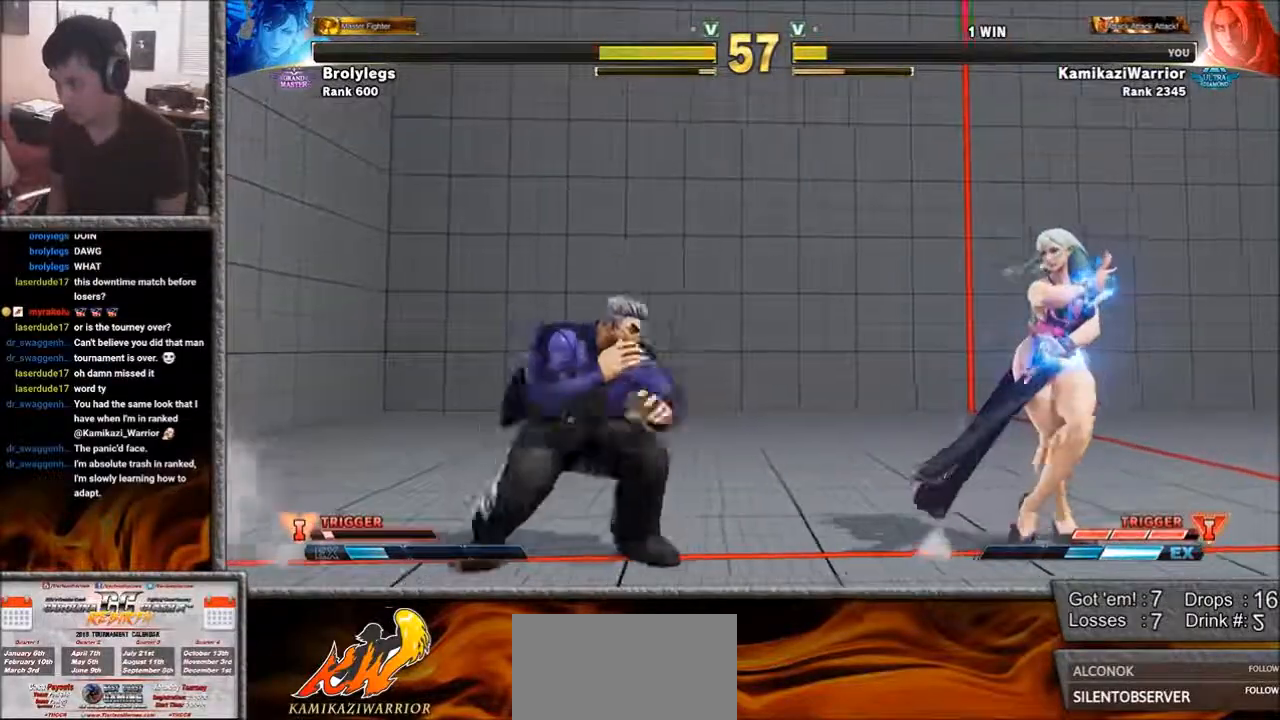
{"buttons": [], "left_stick": "down-right", "events": [[117, "left_stick", "left"], [267, "left_stick", "down-left"], [383, "left_stick", "down-right"], [467, "SQUARE", "down"], [500, "SQUARE", "up"]]}
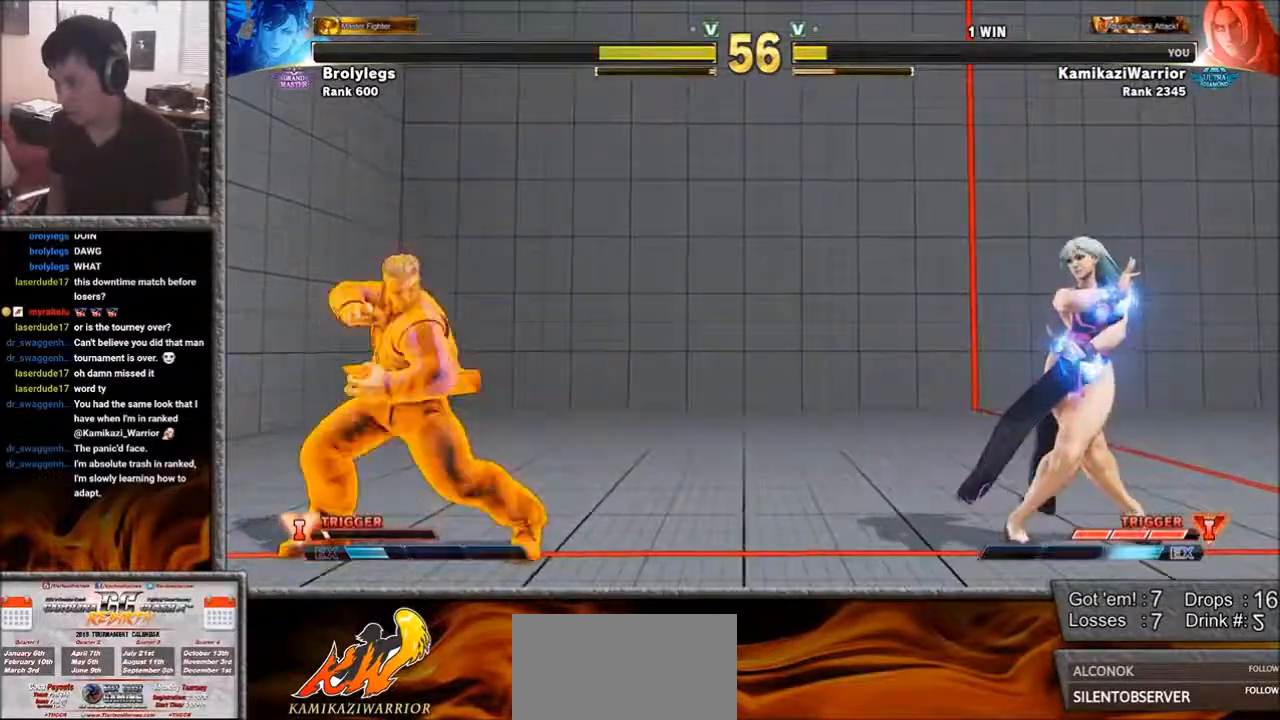
{"buttons": [], "left_stick": "right", "events": [[67, "left_stick", "center"], [117, "R1", "down"], [117, "SQUARE", "down"], [383, "R1", "up"], [383, "SQUARE", "up"], [500, "left_stick", "right"]]}
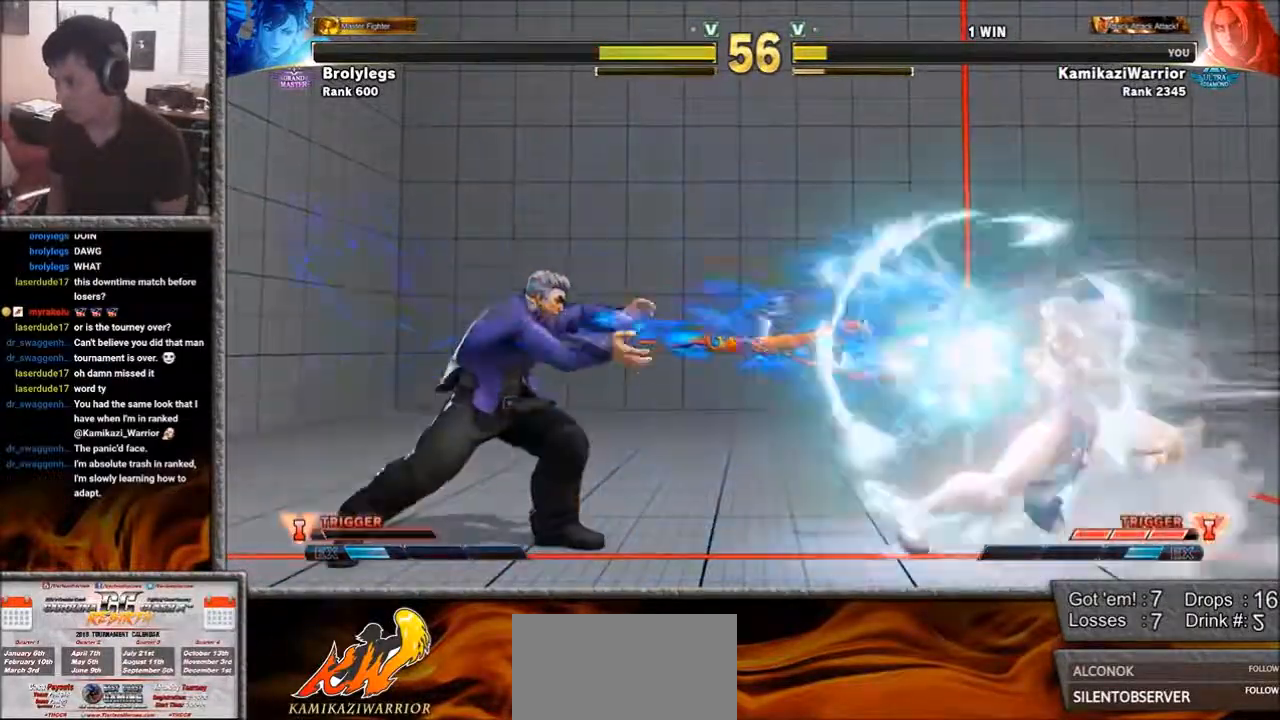
{"buttons": [], "left_stick": "right", "events": [[67, "left_stick", "center"], [150, "left_stick", "right"]]}
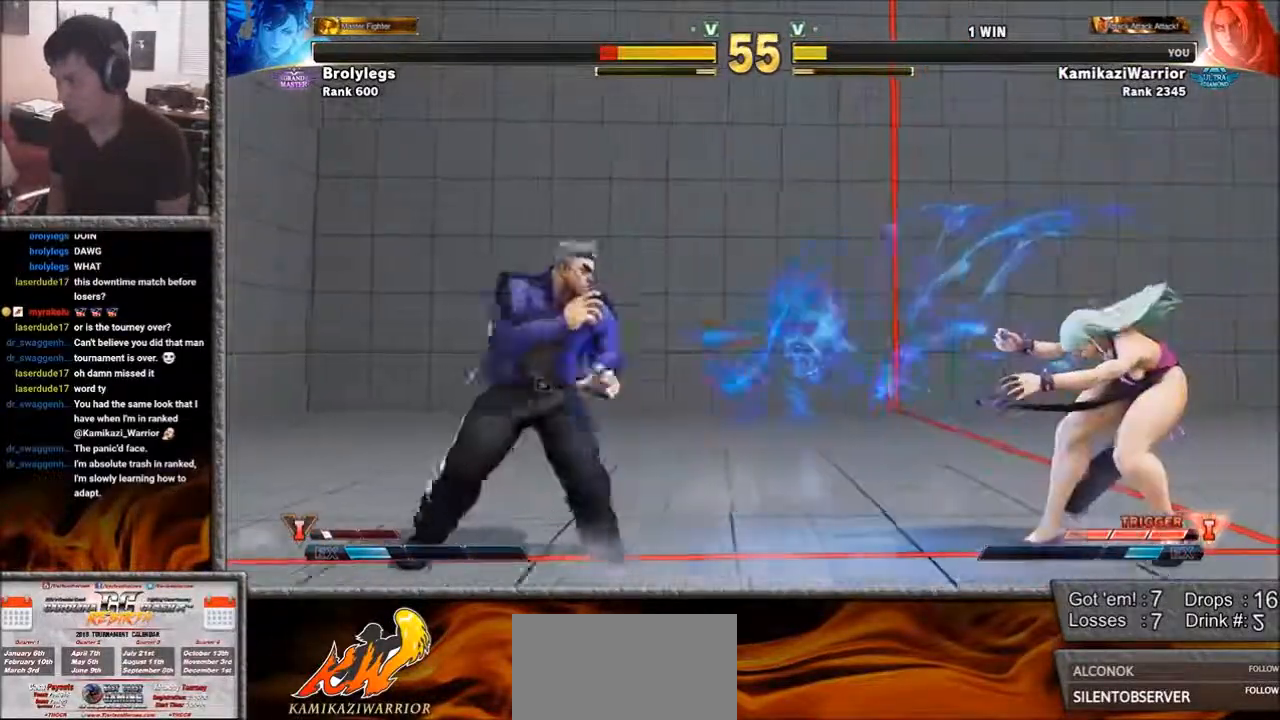
{"buttons": [], "left_stick": "down-left", "events": [[300, "left_stick", "down"], [350, "left_stick", "down-left"]]}
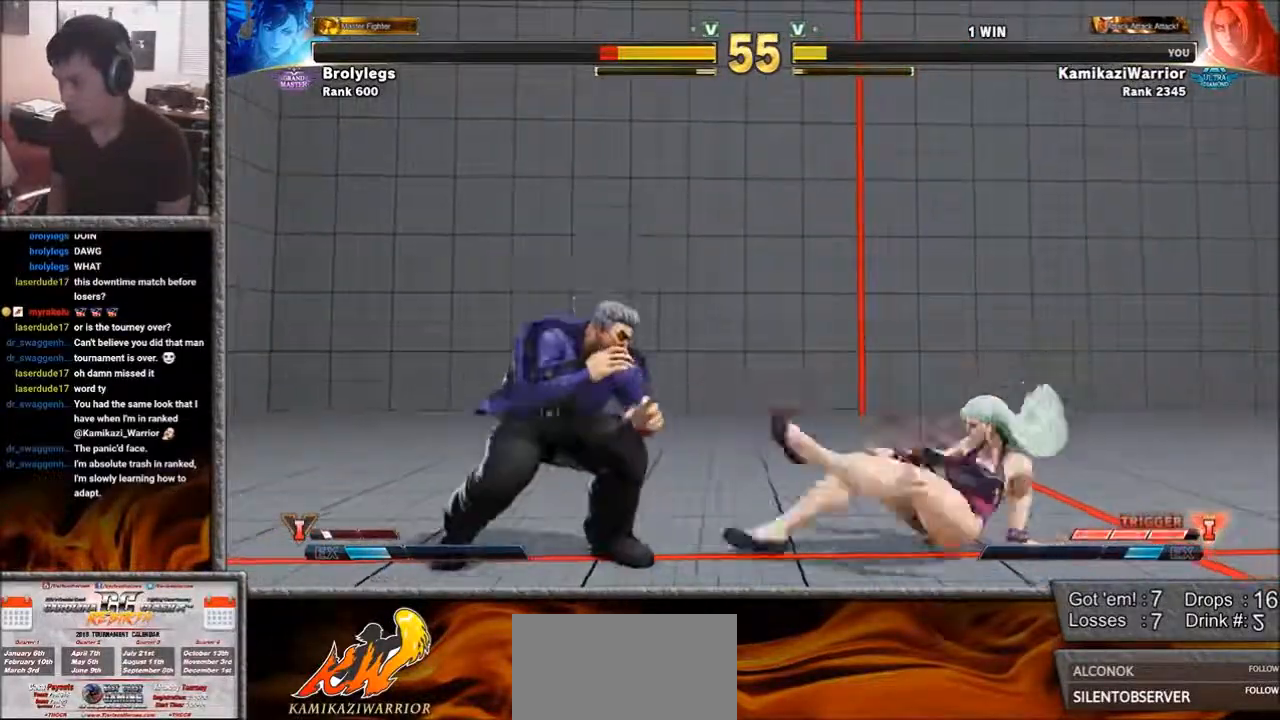
{"buttons": [], "left_stick": "center", "events": [[67, "left_stick", "center"], [117, "R2", "down"], [183, "R2", "up"], [267, "R2", "down"], [350, "R2", "up"], [417, "R1", "down"], [417, "R2", "down"], [417, "Y", "down"], [467, "Y", "up"], [500, "R1", "up"], [500, "R2", "up"]]}
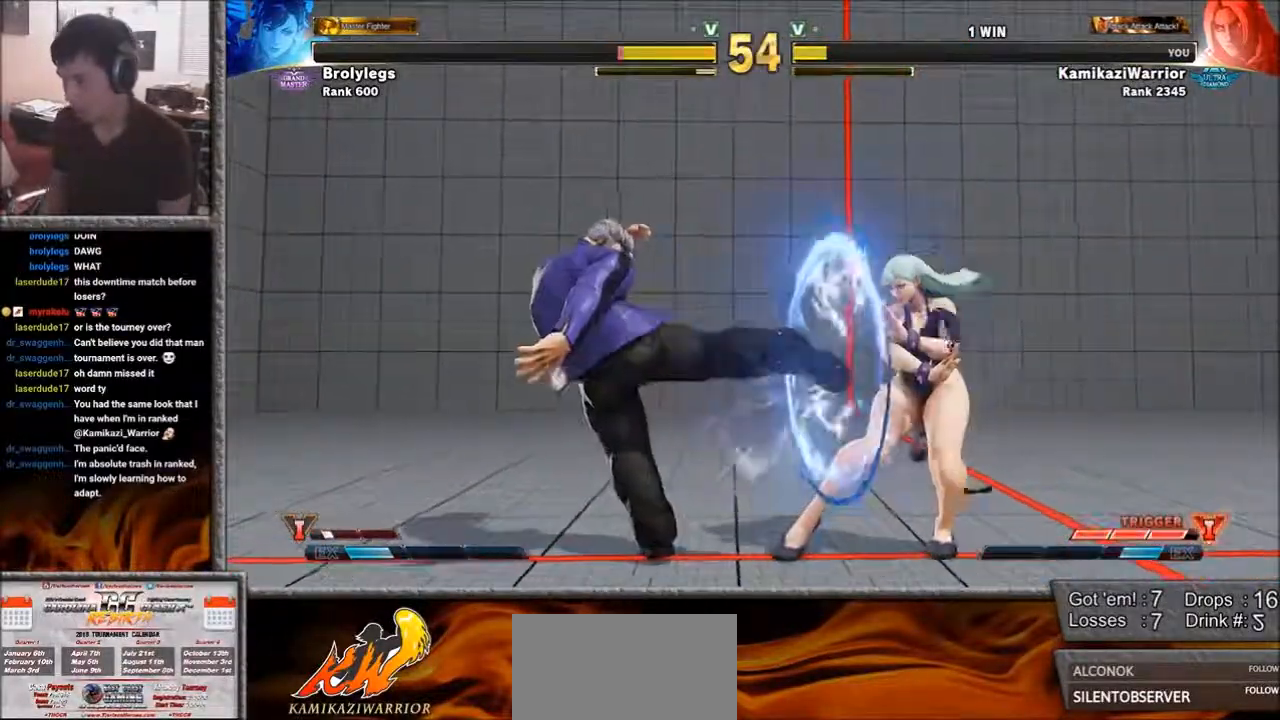
{"buttons": ["R1"], "left_stick": "center", "events": [[33, "R1", "down"], [33, "R2", "down"], [150, "R1", "up"], [183, "R1", "down"], [183, "Y", "down"], [233, "R1", "up"], [233, "R2", "up"], [233, "Y", "up"], [300, "R2", "down"], [350, "R2", "up"], [383, "R1", "down"], [383, "R2", "down"], [383, "Y", "down"], [500, "R2", "up"], [500, "Y", "up"]]}
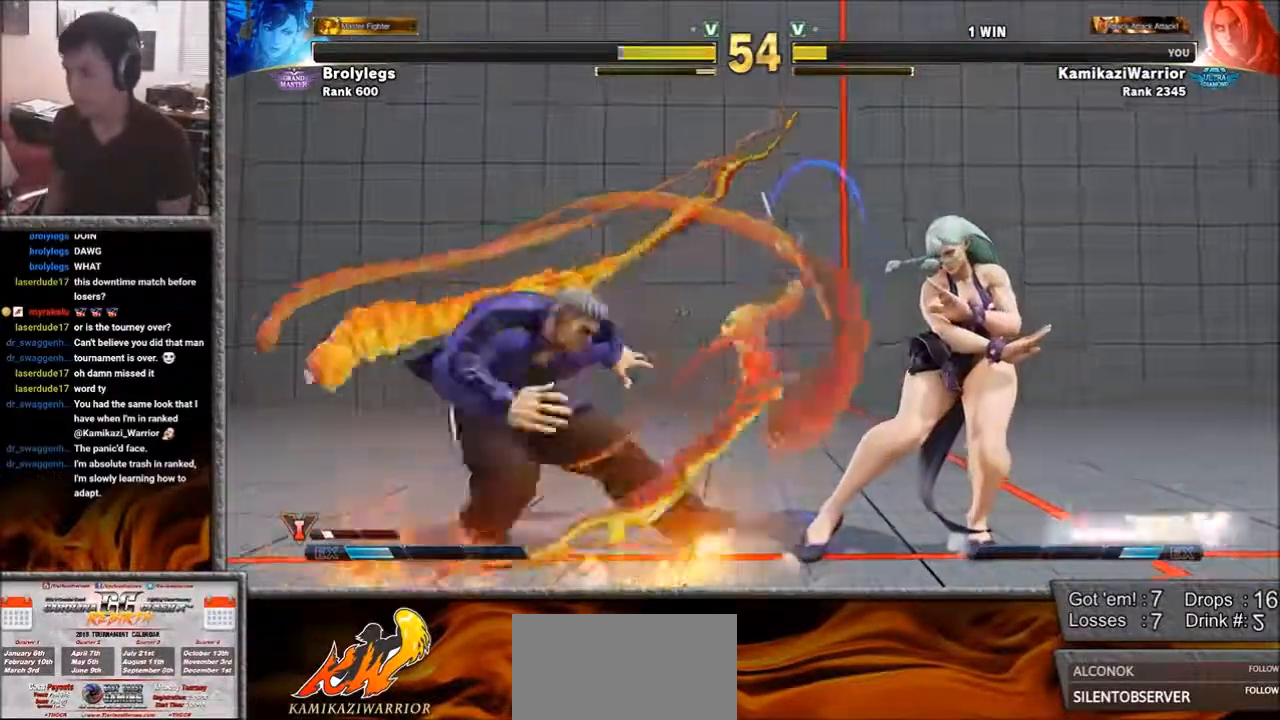
{"buttons": [], "left_stick": "left", "events": [[33, "R1", "up"], [350, "left_stick", "left"]]}
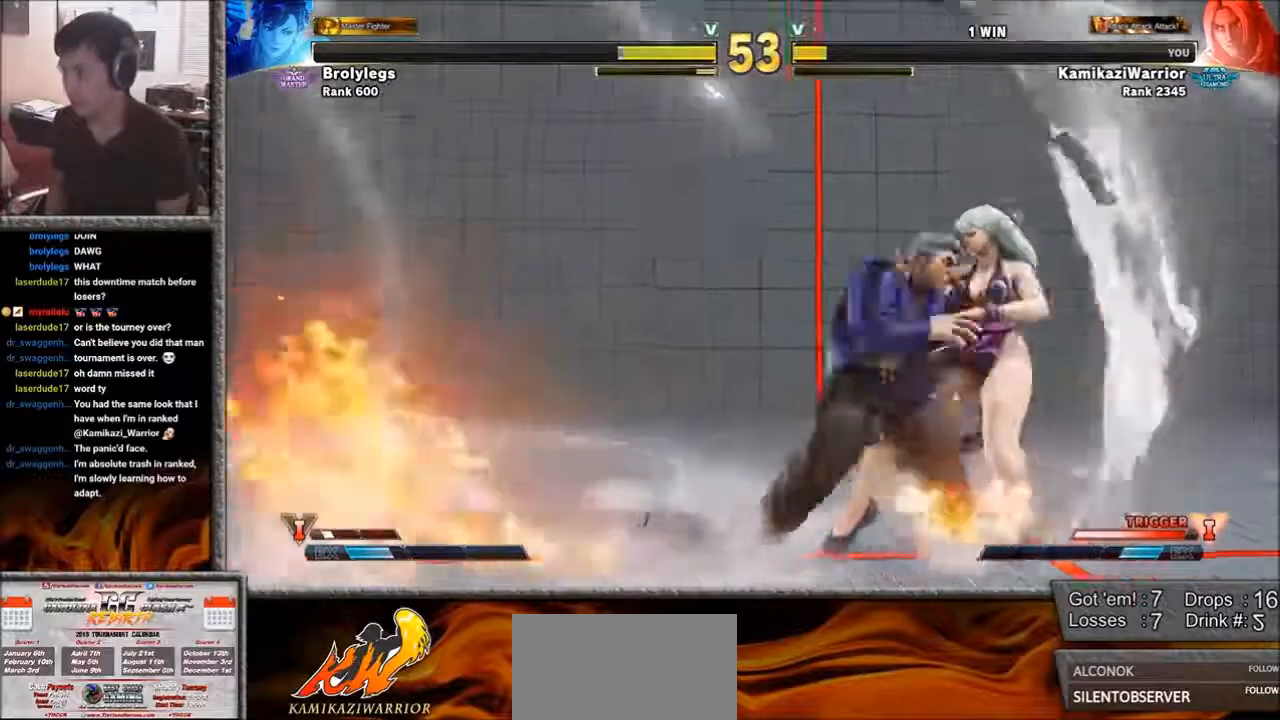
{"buttons": ["R1"], "left_stick": "left", "events": [[33, "L1", "down"], [233, "L1", "up"], [500, "R1", "down"]]}
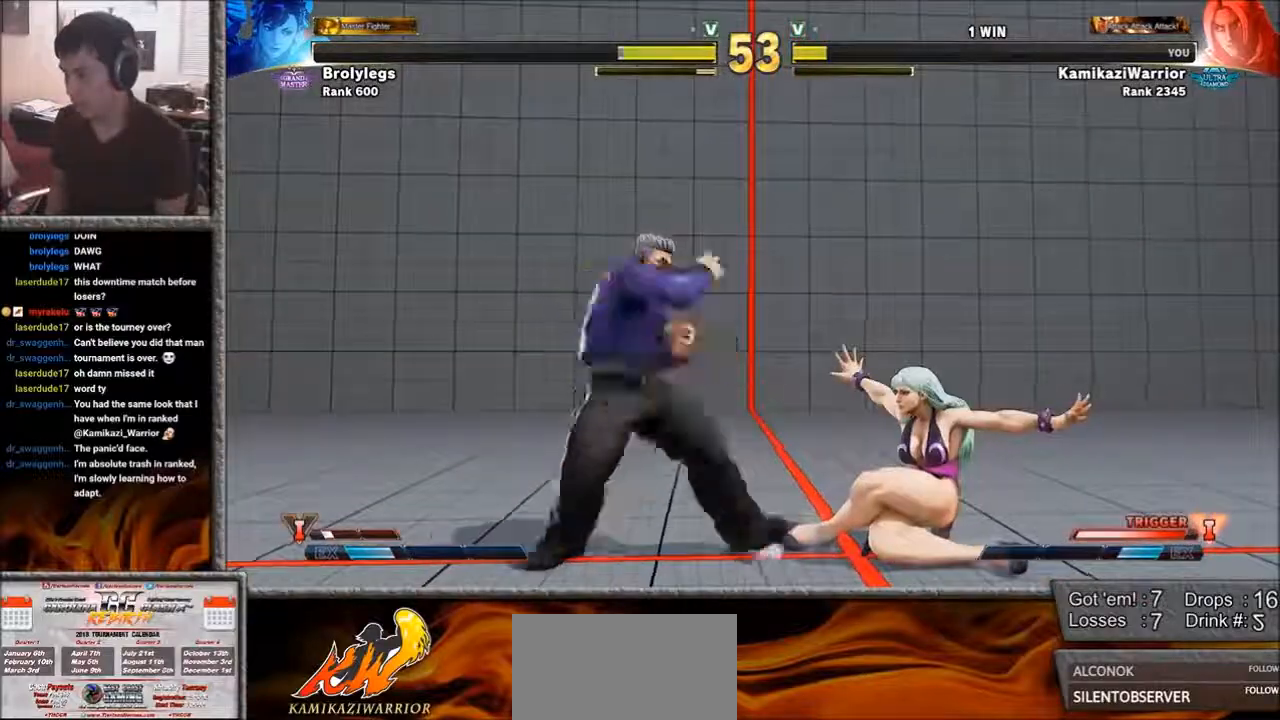
{"buttons": [], "left_stick": "down-left", "events": [[67, "left_stick", "center"], [183, "L2", "down"], [267, "L2", "up"], [267, "R1", "up"], [350, "left_stick", "left"], [417, "left_stick", "down-left"]]}
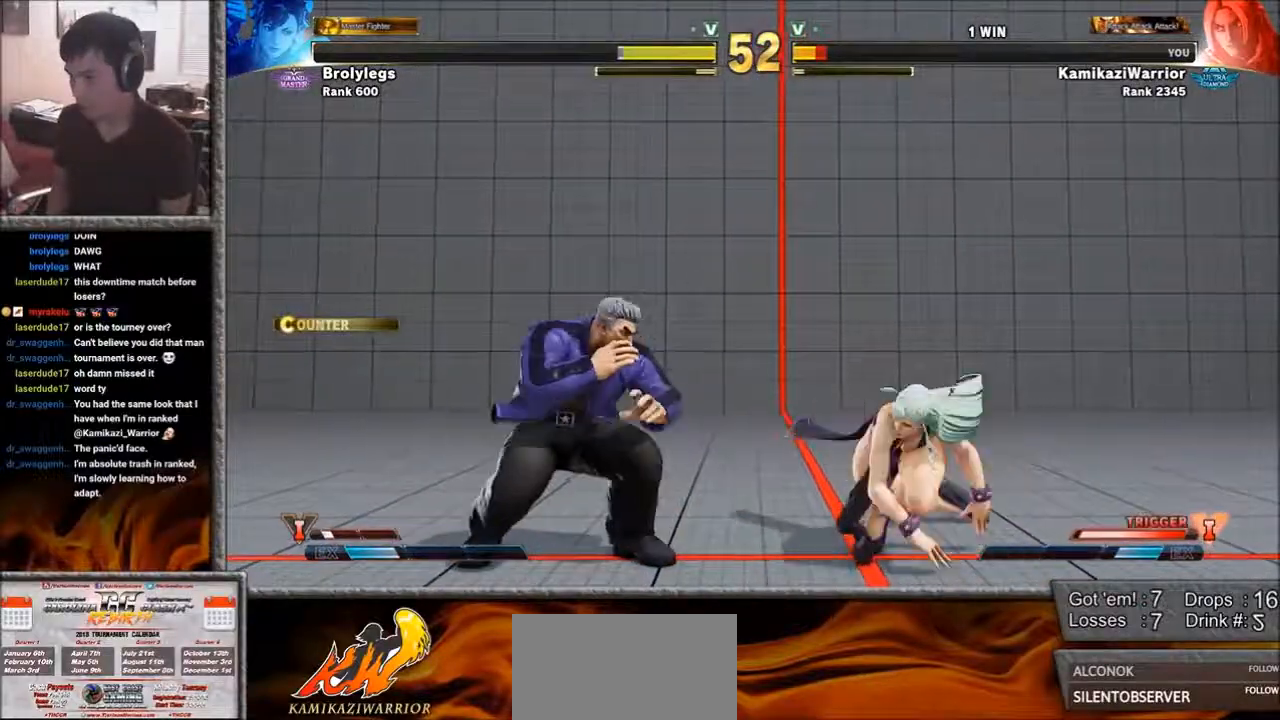
{"buttons": ["SQUARE"], "left_stick": "down-left", "events": [[267, "SQUARE", "down"]]}
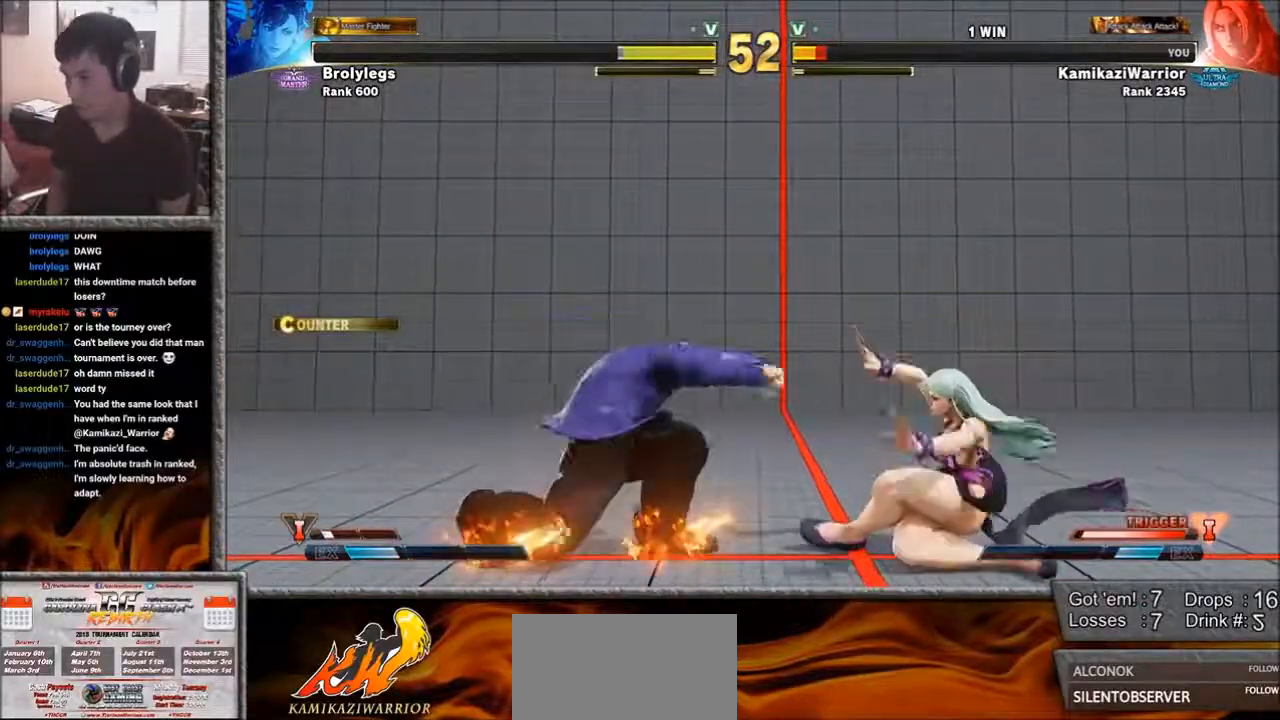
{"buttons": [], "left_stick": "down-left", "events": [[67, "SQUARE", "up"]]}
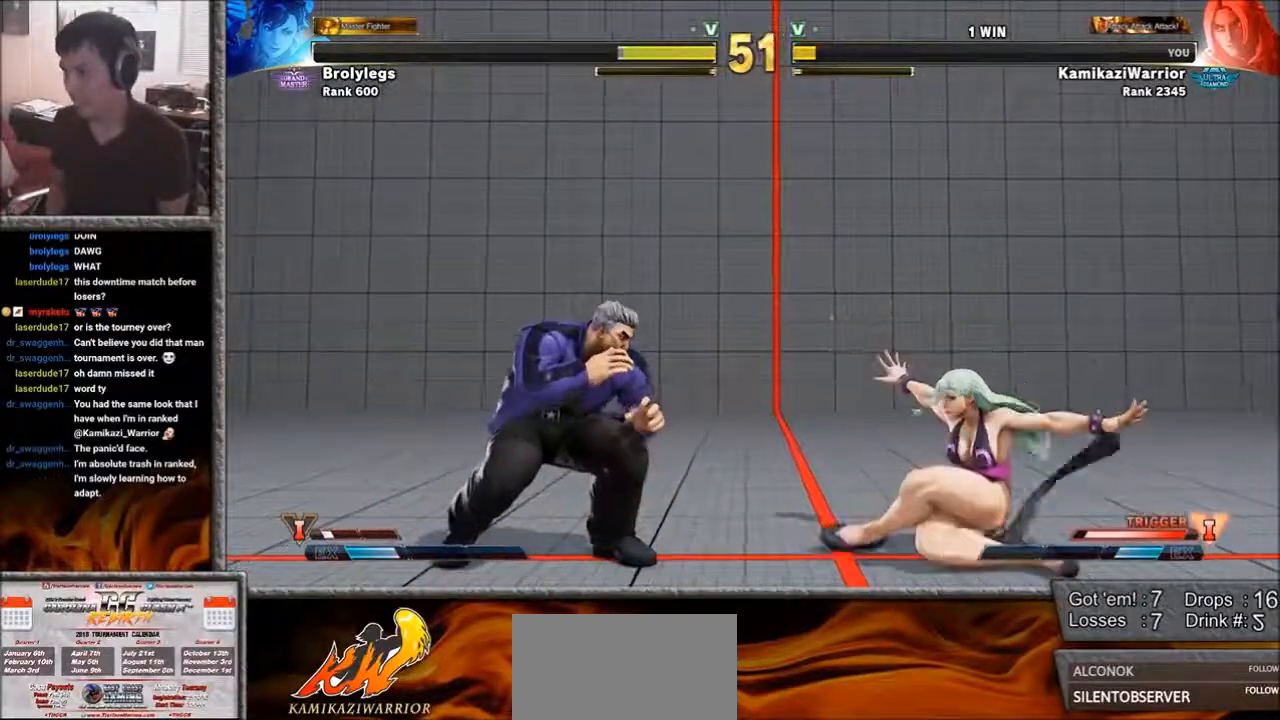
{"buttons": [], "left_stick": "down-left", "events": [[67, "left_stick", "left"], [300, "left_stick", "down-left"]]}
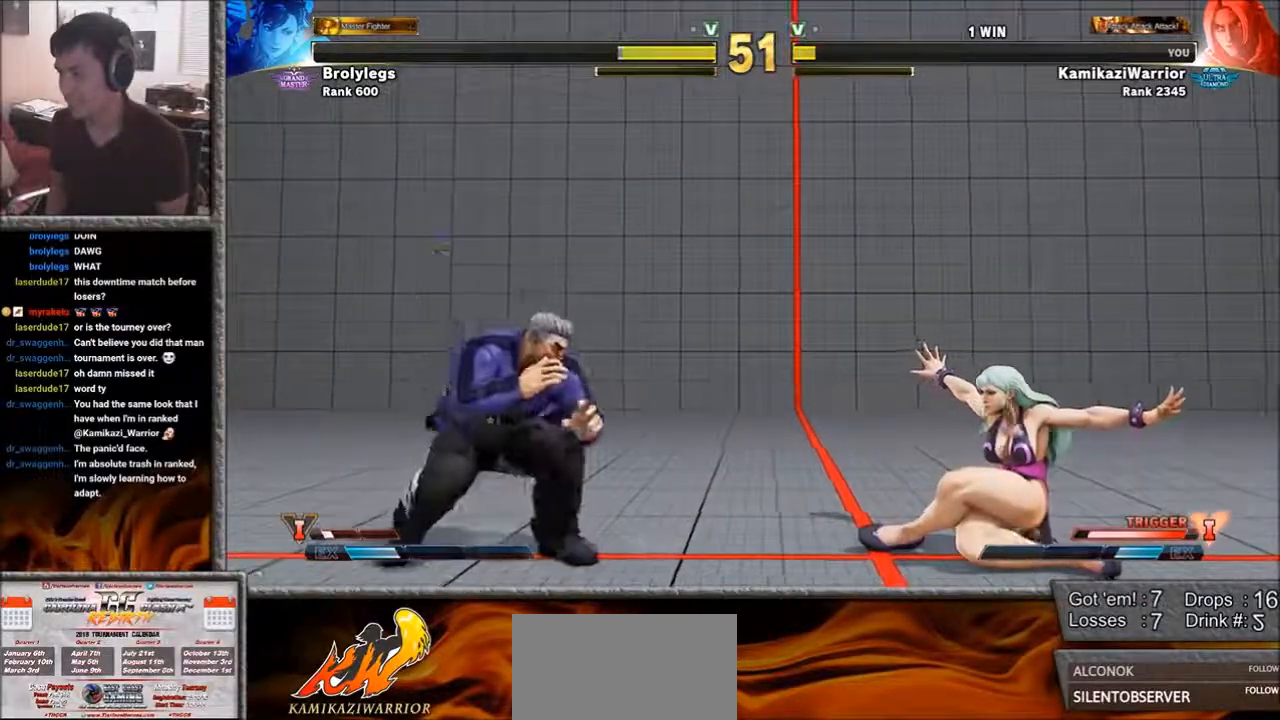
{"buttons": [], "left_stick": "center", "events": [[33, "left_stick", "left"], [267, "left_stick", "down"], [383, "R1", "down"], [383, "left_stick", "right"], [417, "R1", "up"], [450, "left_stick", "center"]]}
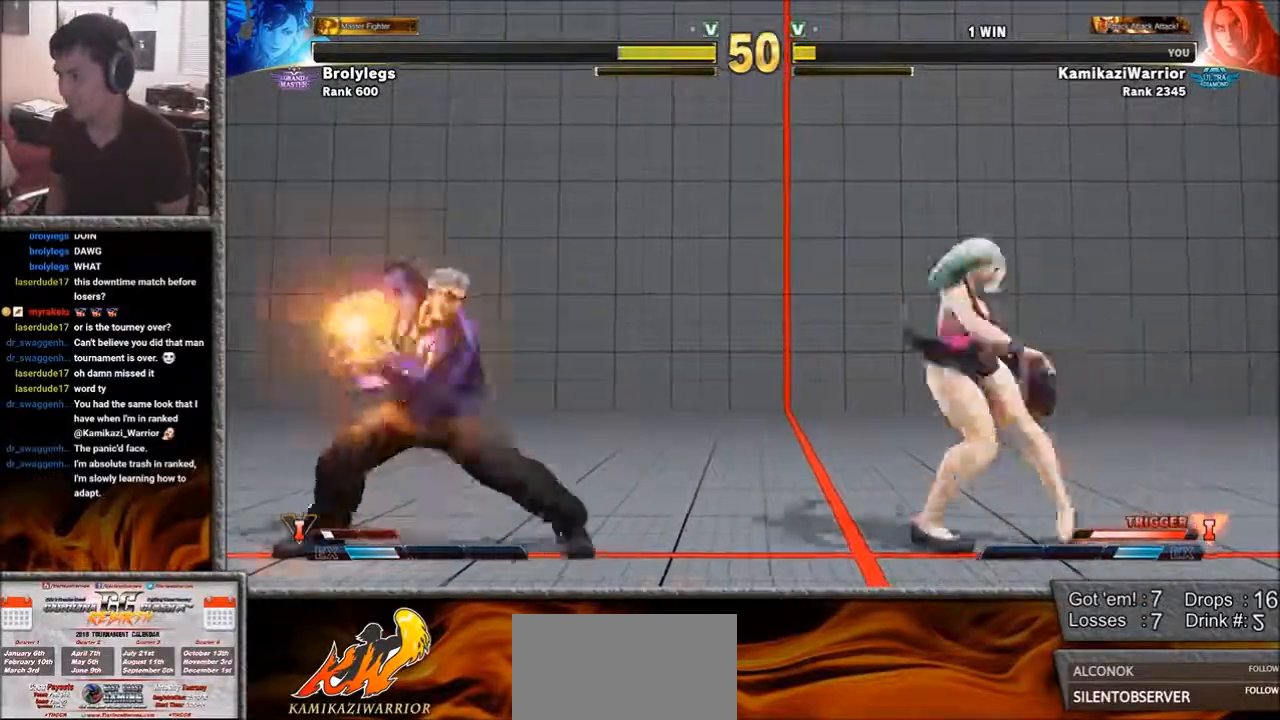
{"buttons": [], "left_stick": "down-left", "events": [[33, "R1", "down"], [350, "R1", "up"], [500, "left_stick", "down-left"]]}
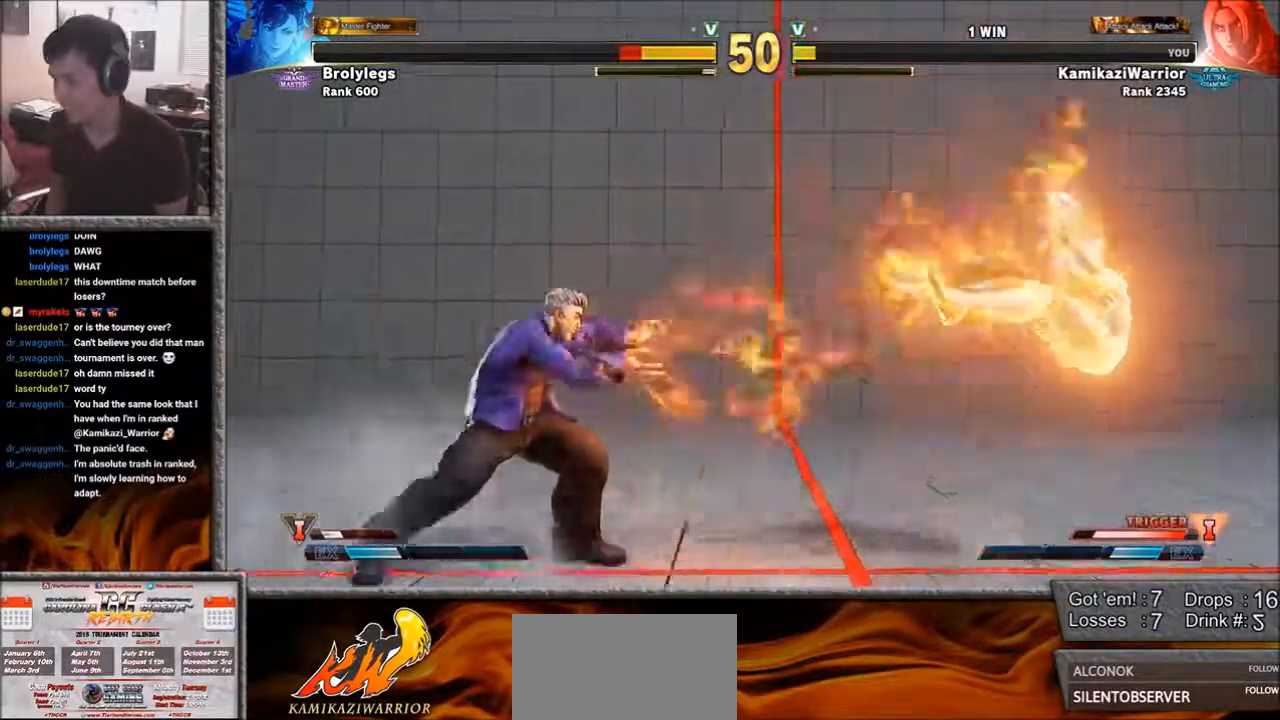
{"buttons": [], "left_stick": "center", "events": [[150, "left_stick", "right"], [183, "R1", "down"], [267, "R1", "up"], [267, "left_stick", "center"], [300, "R1", "down"], [500, "R1", "up"]]}
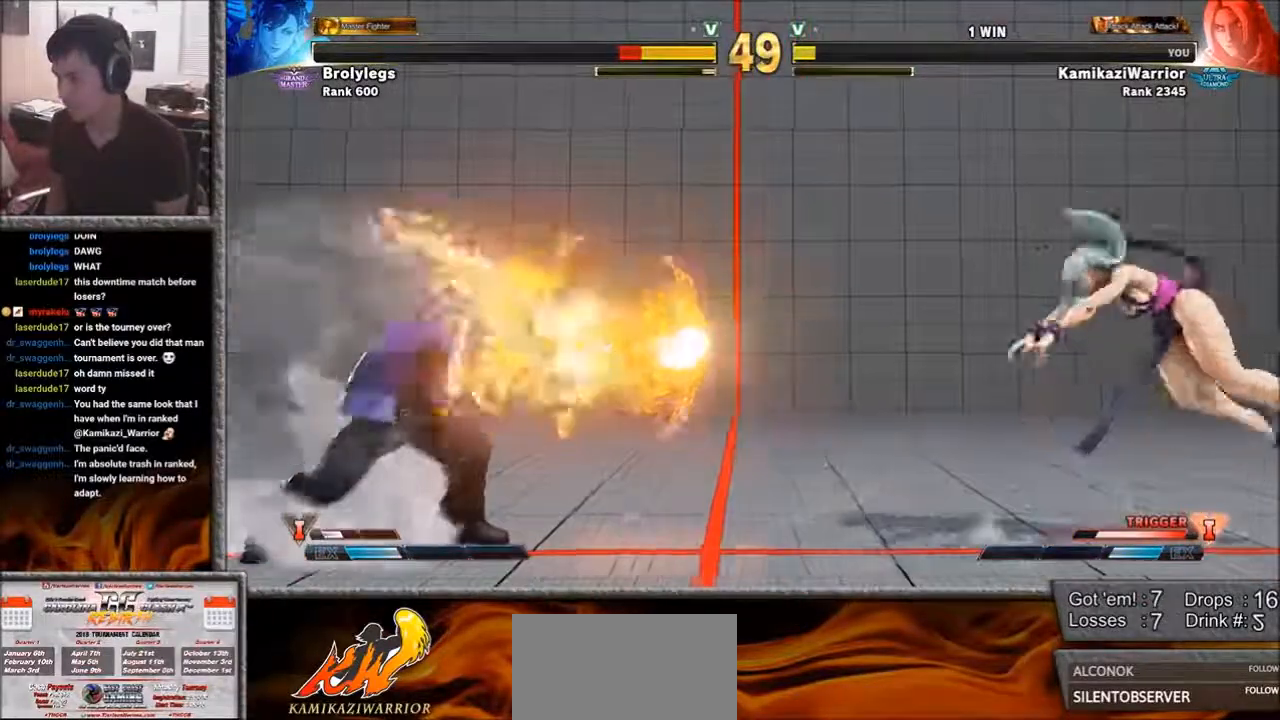
{"buttons": [], "left_stick": "right", "events": [[300, "left_stick", "right"], [383, "left_stick", "center"], [467, "left_stick", "right"]]}
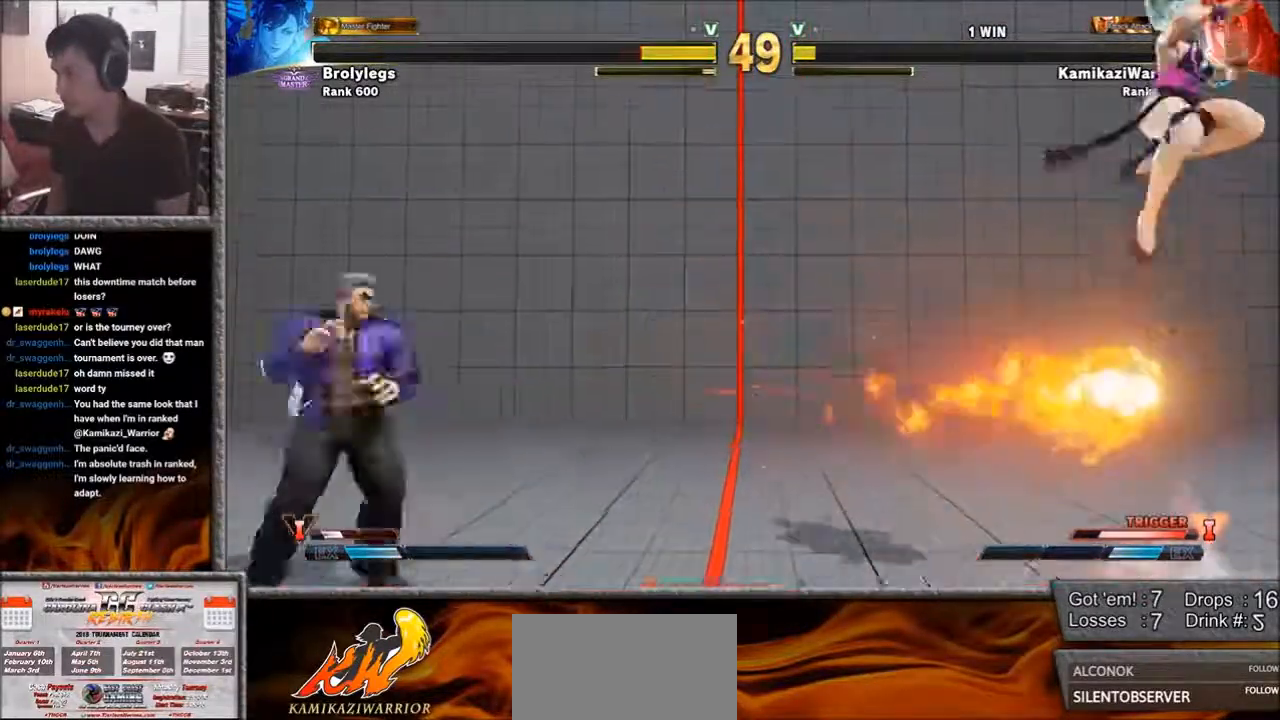
{"buttons": ["R2"], "left_stick": "center", "events": [[267, "left_stick", "down-left"], [350, "R2", "down"], [383, "R2", "up"], [383, "left_stick", "center"], [500, "R2", "down"]]}
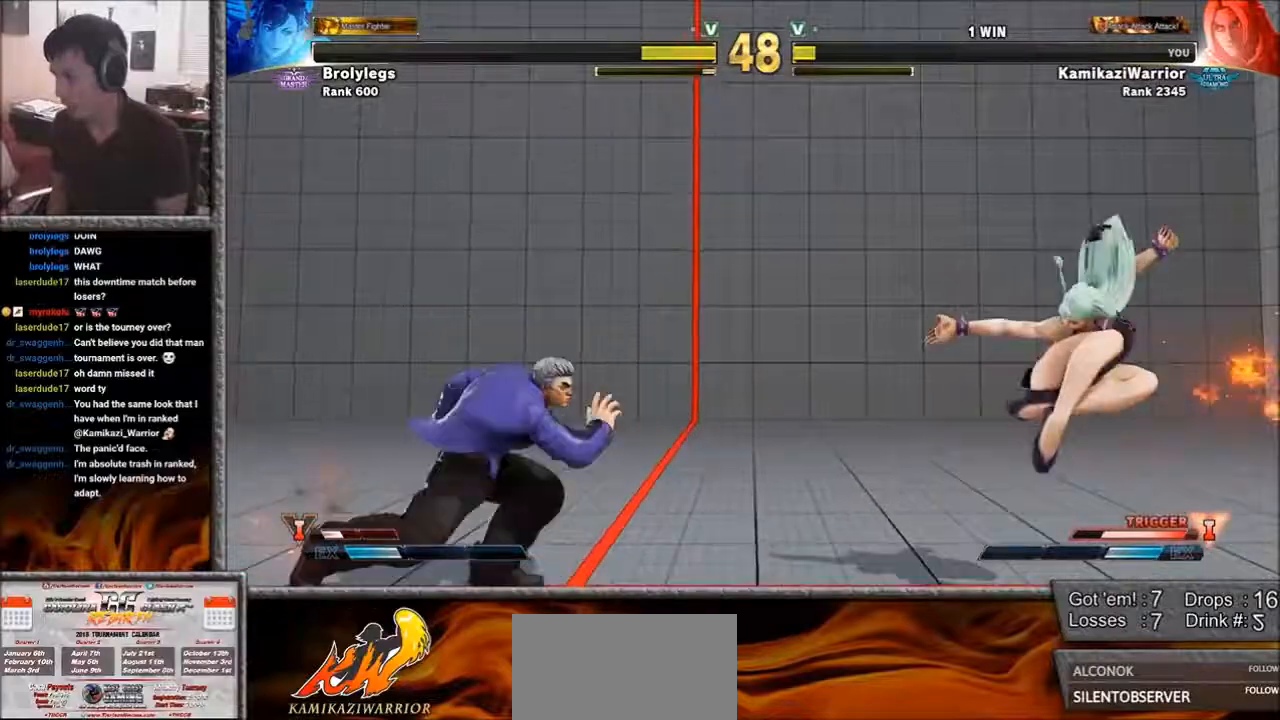
{"buttons": [], "left_stick": "center", "events": [[33, "R2", "up"], [117, "R2", "down"], [267, "R2", "up"]]}
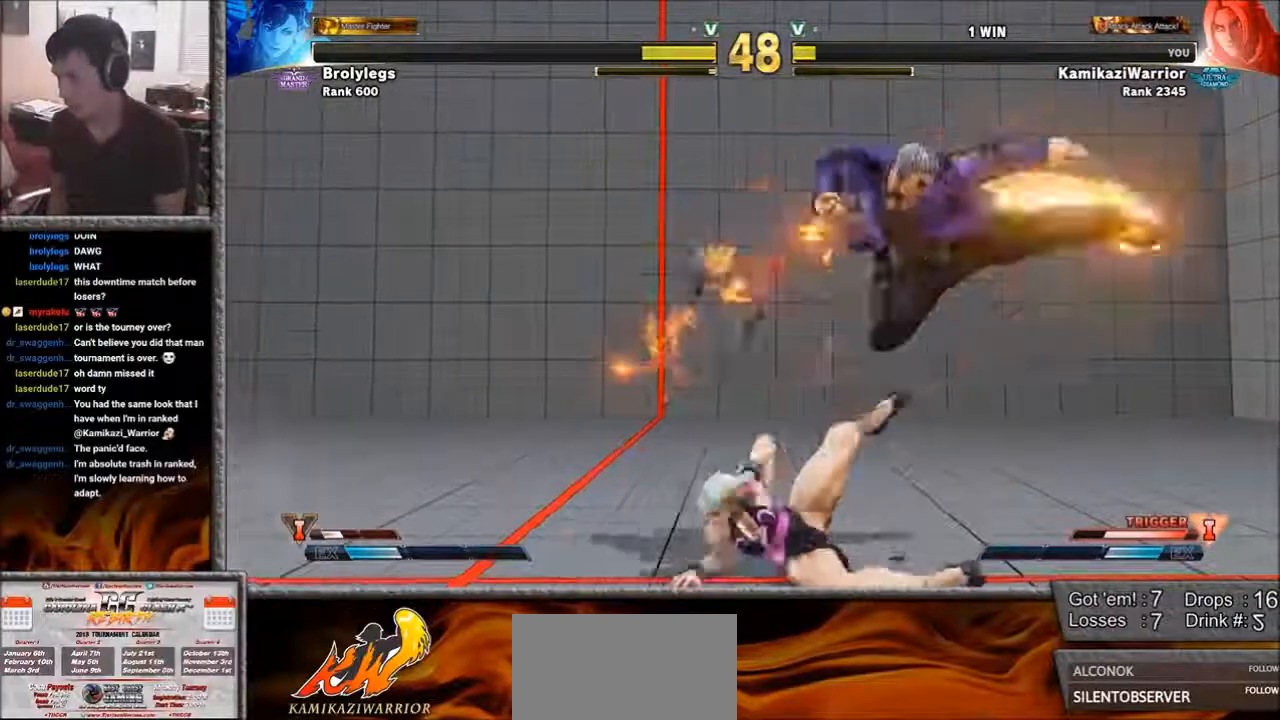
{"buttons": [], "left_stick": "right", "events": [[300, "left_stick", "right"]]}
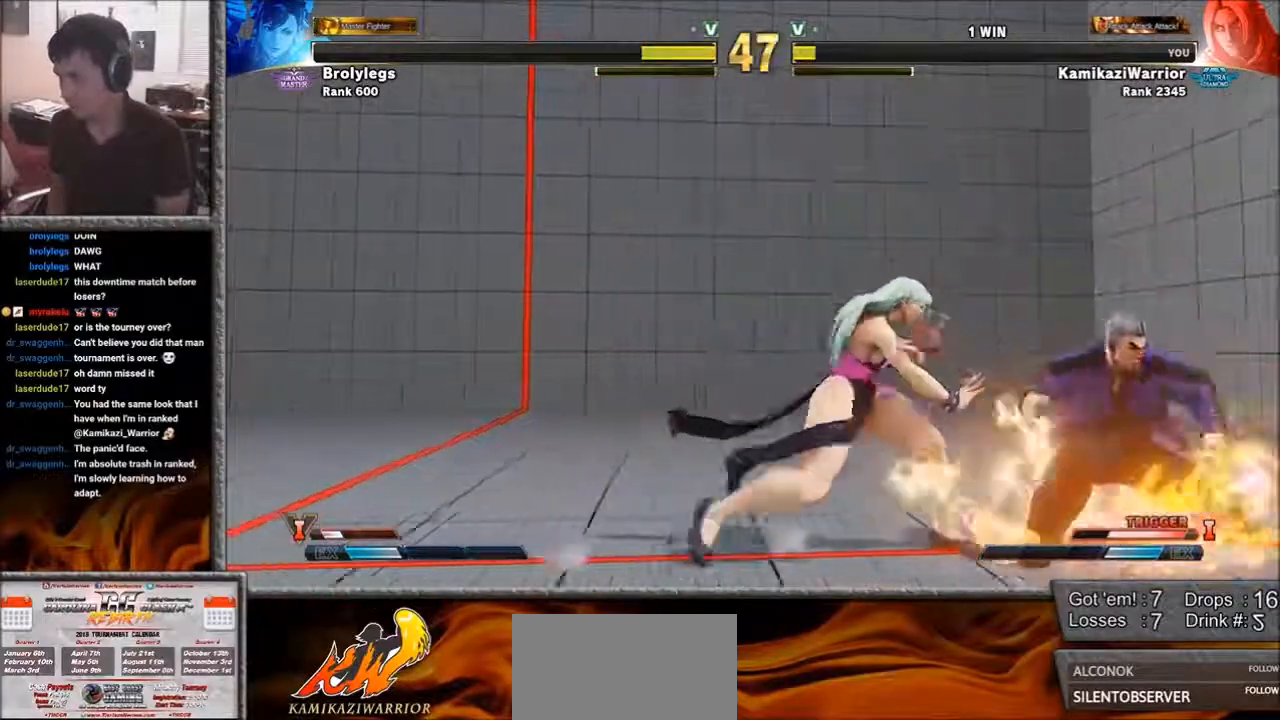
{"buttons": [], "left_stick": "right", "events": []}